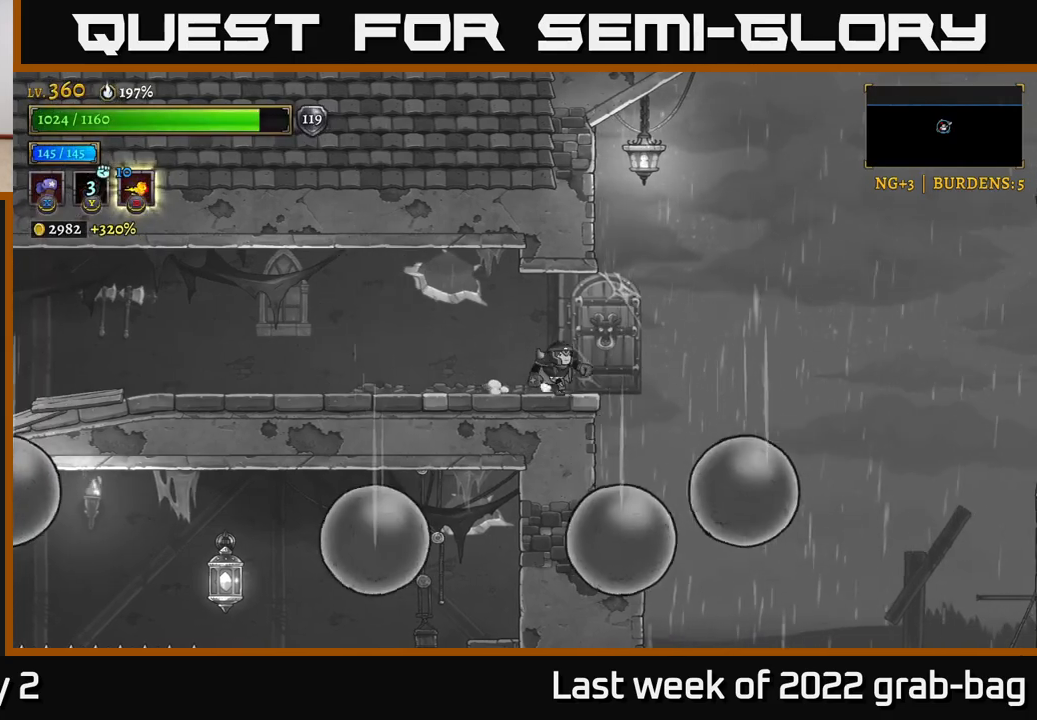
Gameplay with a controller (Xbox layout); each line is a JSON object with the inputs held at the frame after it. "events" lists button and stick changes between this image and that frame as [ms after this image, input, new state], when the widget could be followed in between.
{"buttons": ["A"], "left_stick": "right", "right_stick": "center", "events": [[83, "A", "up"], [450, "A", "down"]]}
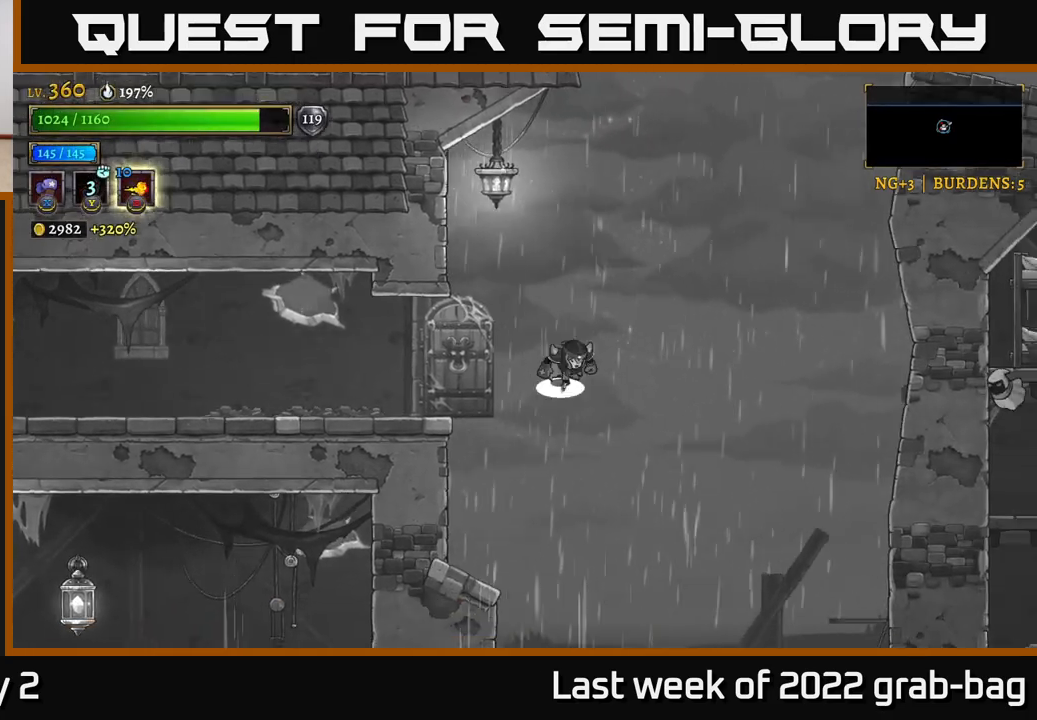
{"buttons": ["A"], "left_stick": "right", "right_stick": "center", "events": []}
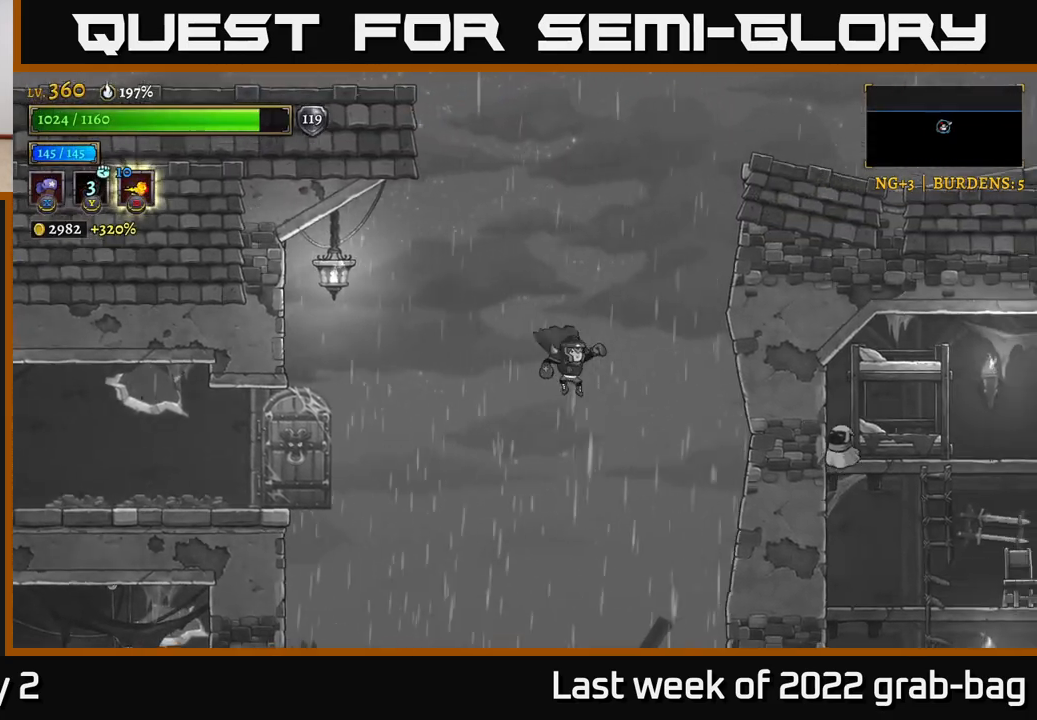
{"buttons": [], "left_stick": "right", "right_stick": "center", "events": [[17, "A", "up"]]}
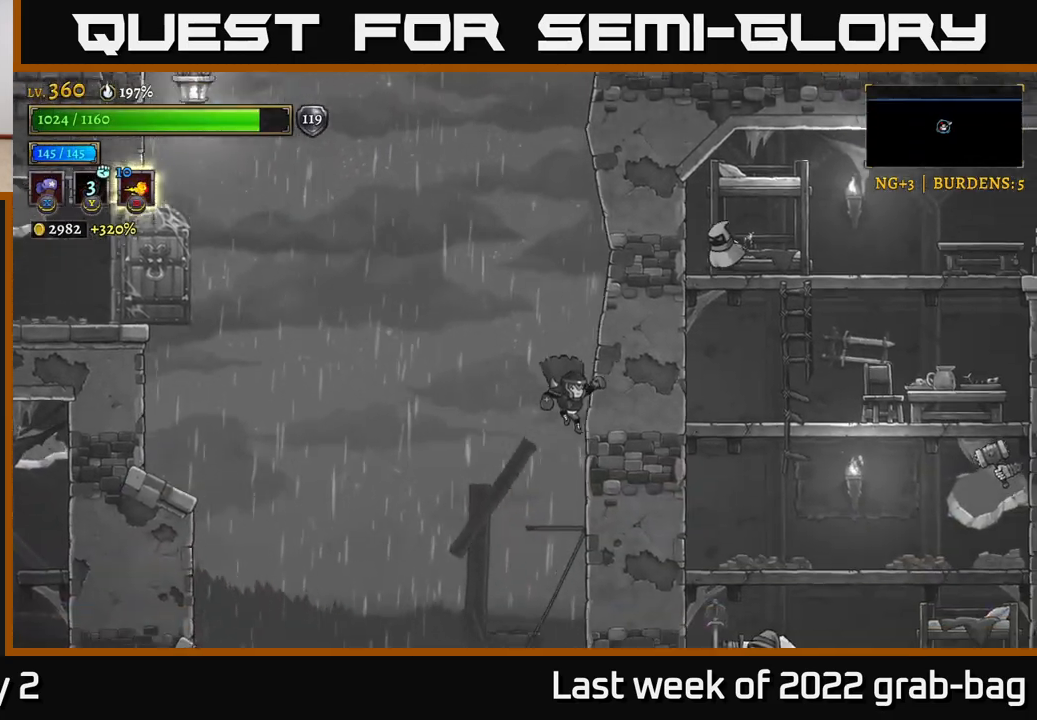
{"buttons": ["R2"], "left_stick": "right", "right_stick": "center", "events": [[183, "R2", "down"]]}
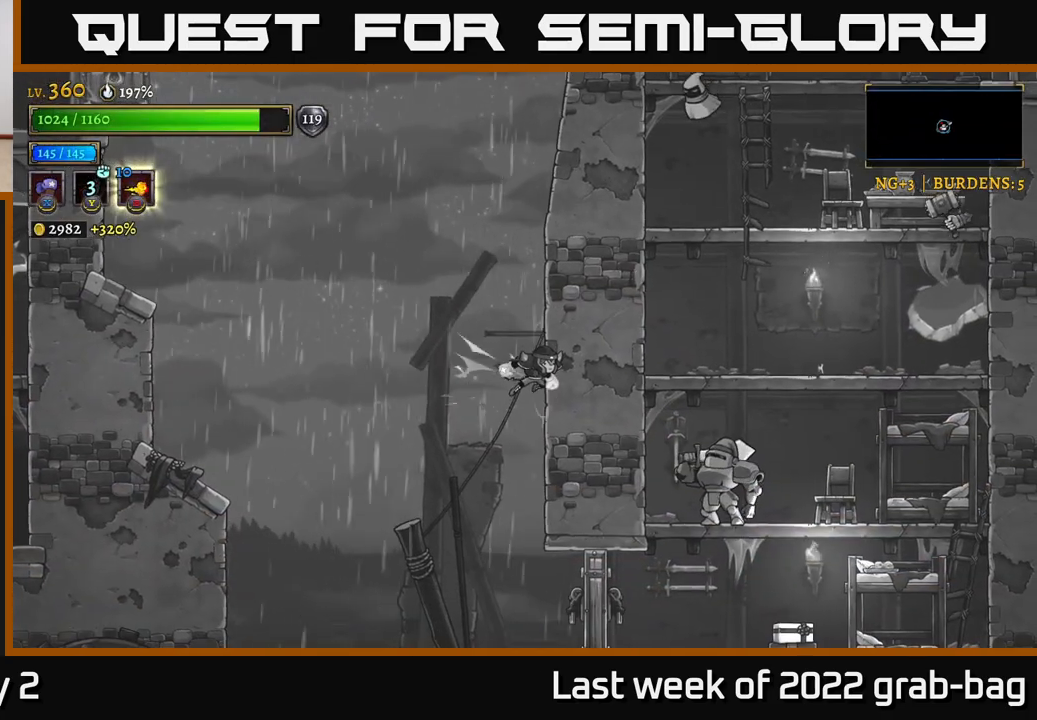
{"buttons": [], "left_stick": "right", "right_stick": "center", "events": [[117, "R2", "up"]]}
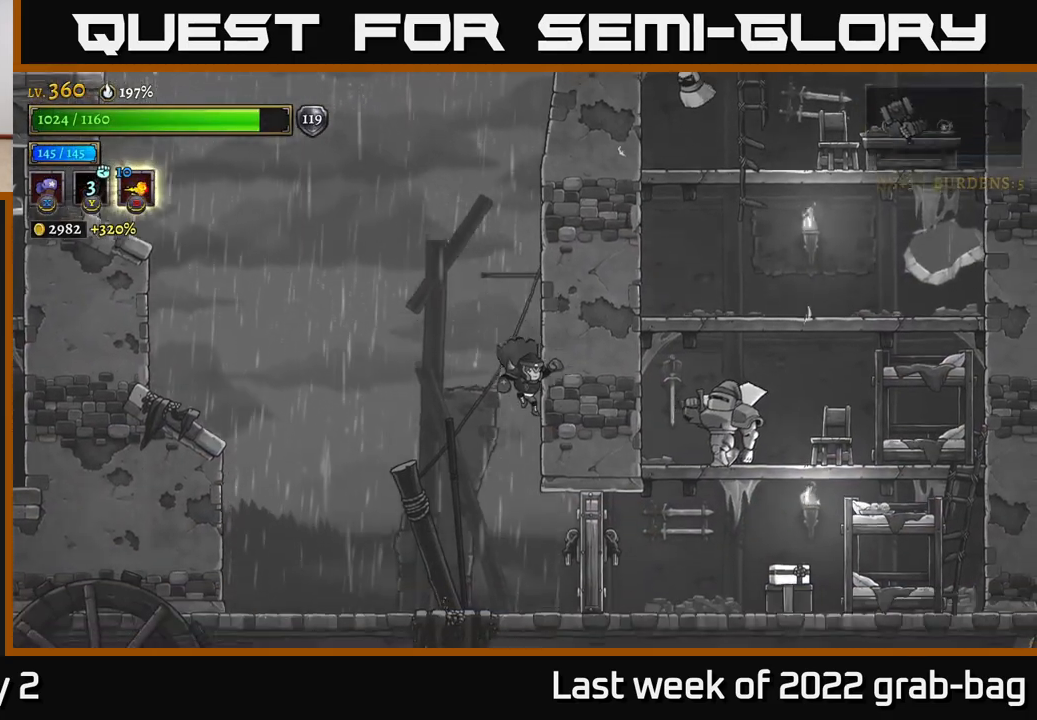
{"buttons": [], "left_stick": "right", "right_stick": "center", "events": [[117, "X", "down"], [283, "X", "up"]]}
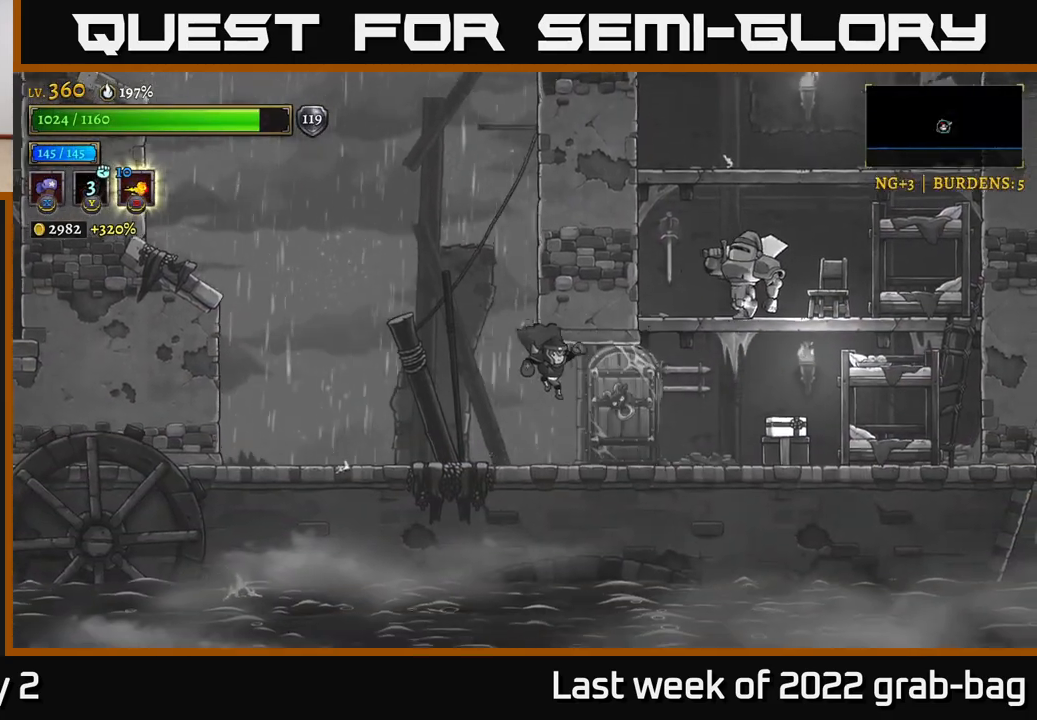
{"buttons": ["A", "X"], "left_stick": "center", "right_stick": "center", "events": [[367, "A", "down"], [417, "left_stick", "center"], [433, "X", "down"]]}
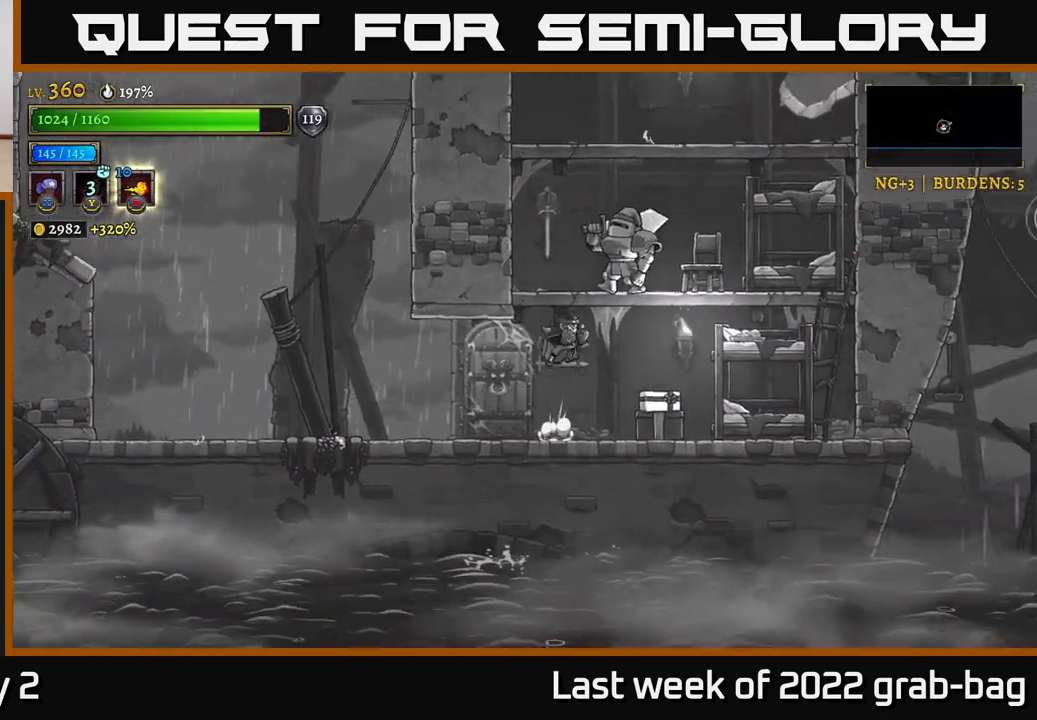
{"buttons": ["X"], "left_stick": "up-right", "right_stick": "center", "events": [[350, "A", "up"], [350, "left_stick", "up-right"], [383, "X", "up"], [450, "X", "down"]]}
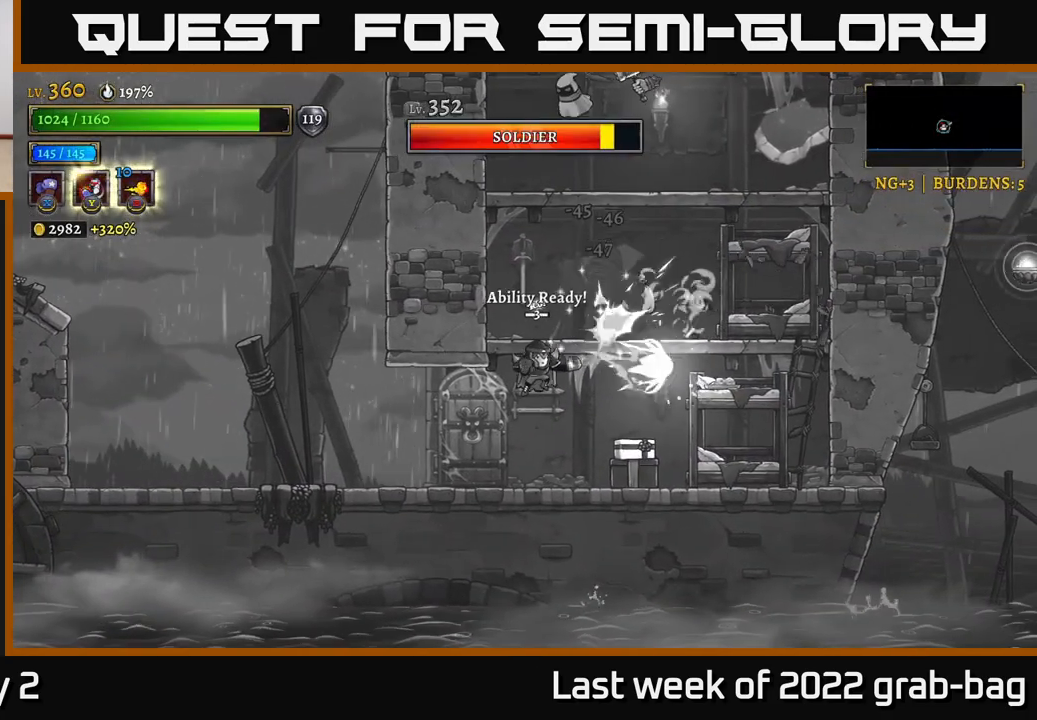
{"buttons": [], "left_stick": "up", "right_stick": "center", "events": [[17, "X", "up"], [117, "X", "down"], [167, "left_stick", "up"], [183, "X", "up"]]}
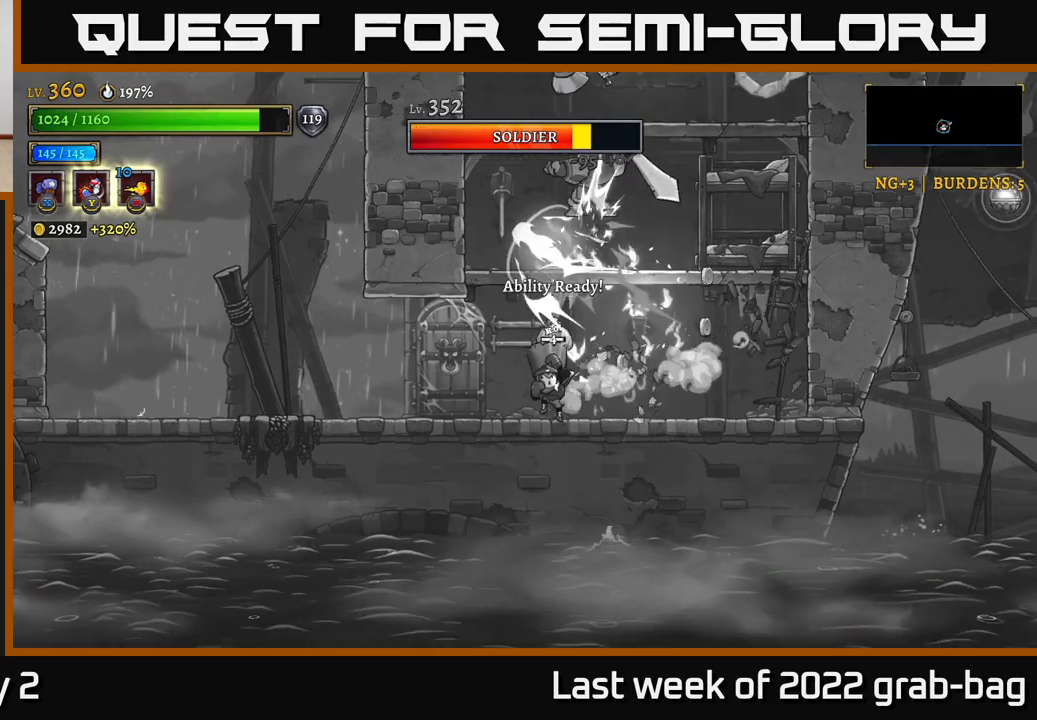
{"buttons": ["Y"], "left_stick": "up", "right_stick": "center", "events": [[233, "left_stick", "right"], [300, "A", "down"], [383, "A", "up"], [417, "left_stick", "up"], [450, "Y", "down"]]}
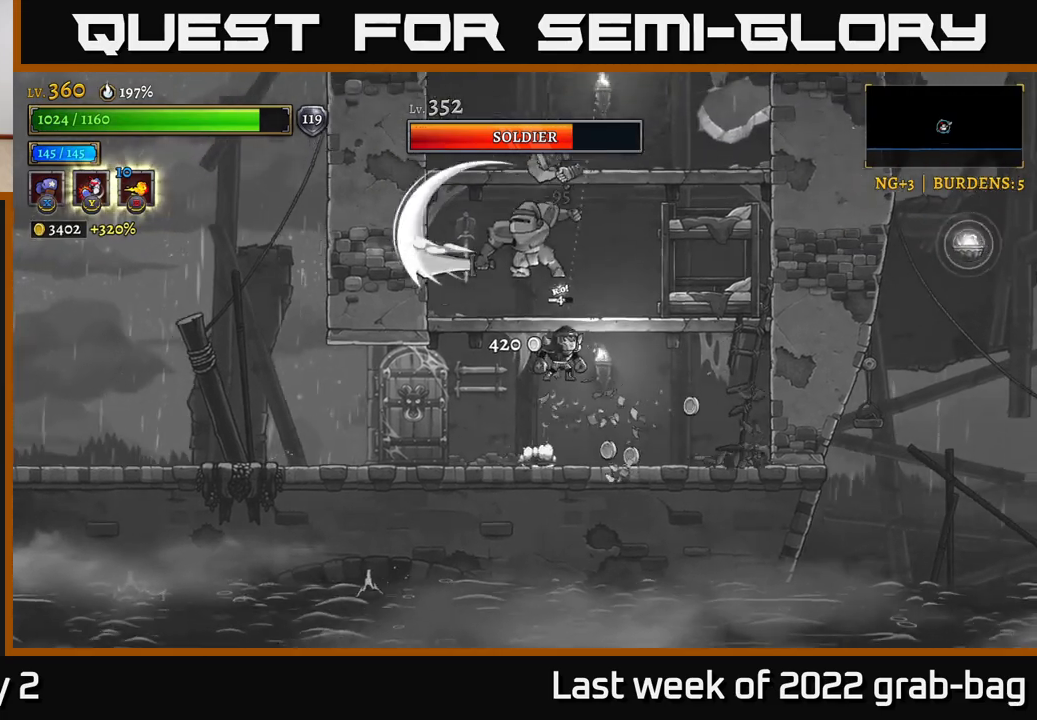
{"buttons": [], "left_stick": "up", "right_stick": "center", "events": [[50, "Y", "up"]]}
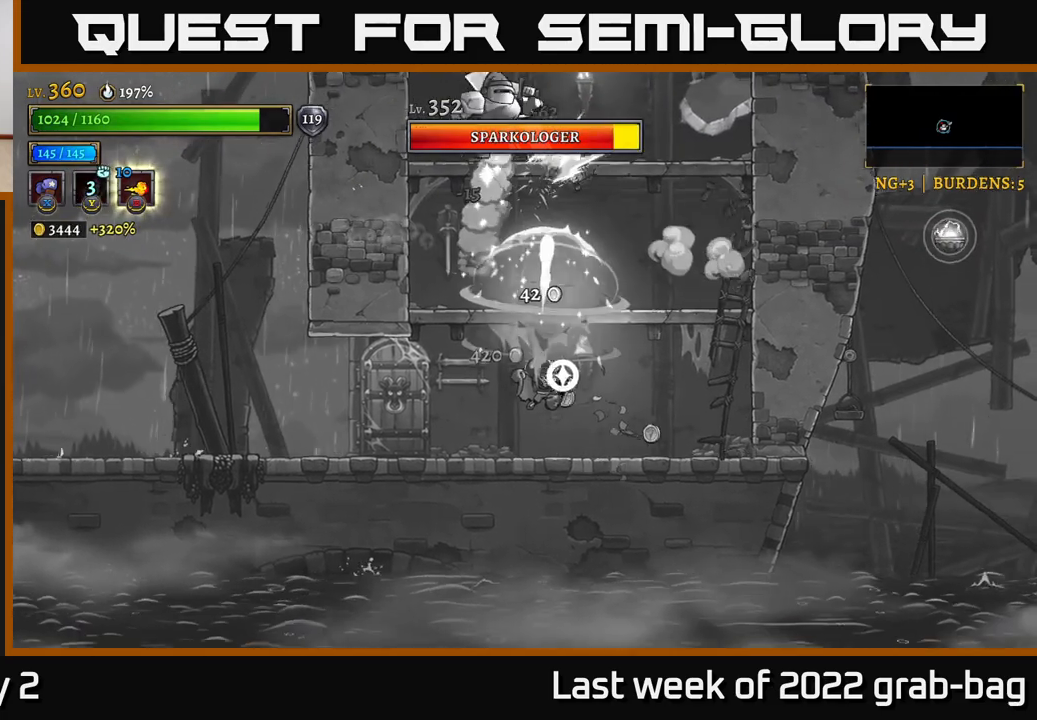
{"buttons": ["A"], "left_stick": "right", "right_stick": "center", "events": [[83, "left_stick", "center"], [217, "left_stick", "right"], [350, "A", "down"]]}
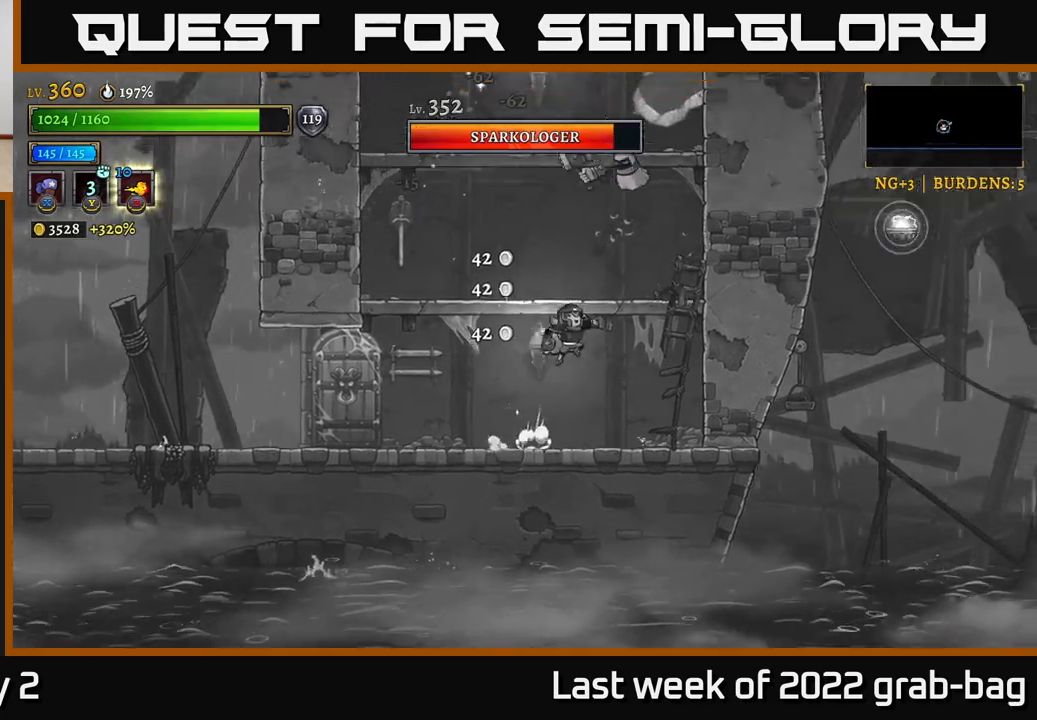
{"buttons": [], "left_stick": "left", "right_stick": "center", "events": [[50, "A", "up"], [150, "left_stick", "left"]]}
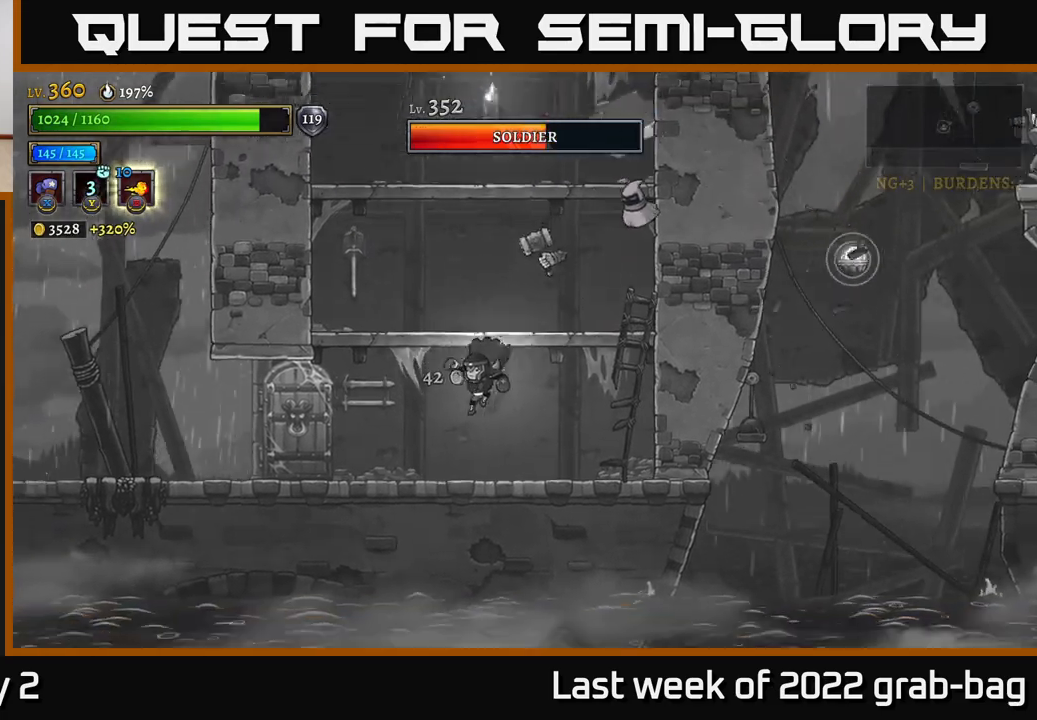
{"buttons": ["X"], "left_stick": "center", "right_stick": "center", "events": [[17, "A", "down"], [100, "left_stick", "right"], [133, "X", "down"], [233, "A", "up"], [233, "left_stick", "center"]]}
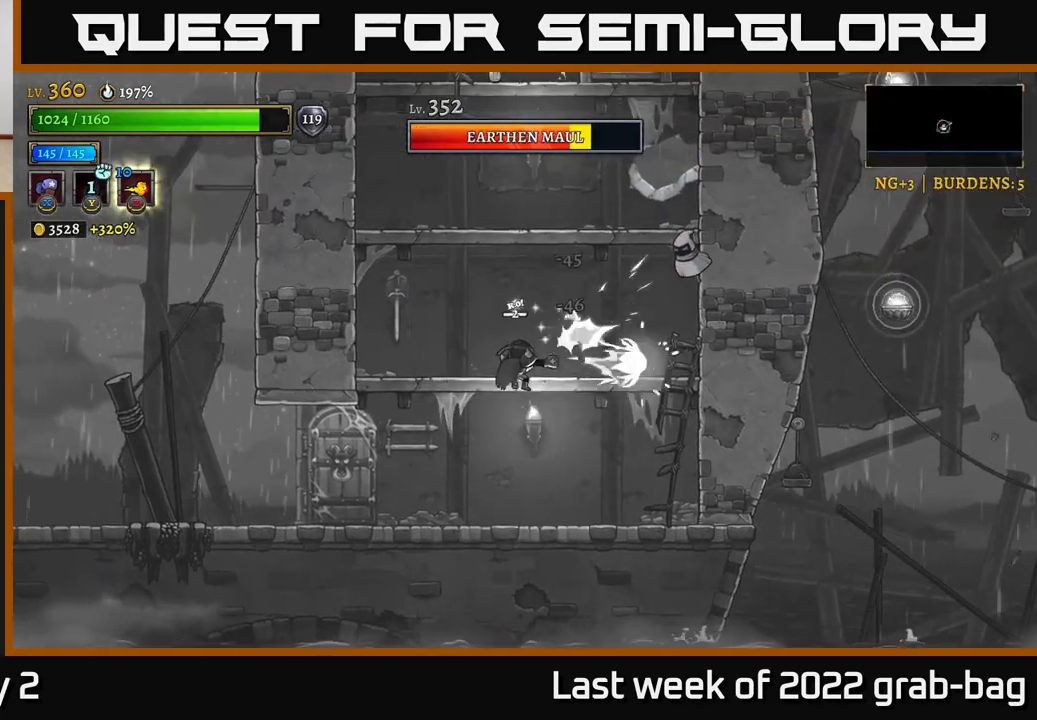
{"buttons": ["X"], "left_stick": "center", "right_stick": "center", "events": []}
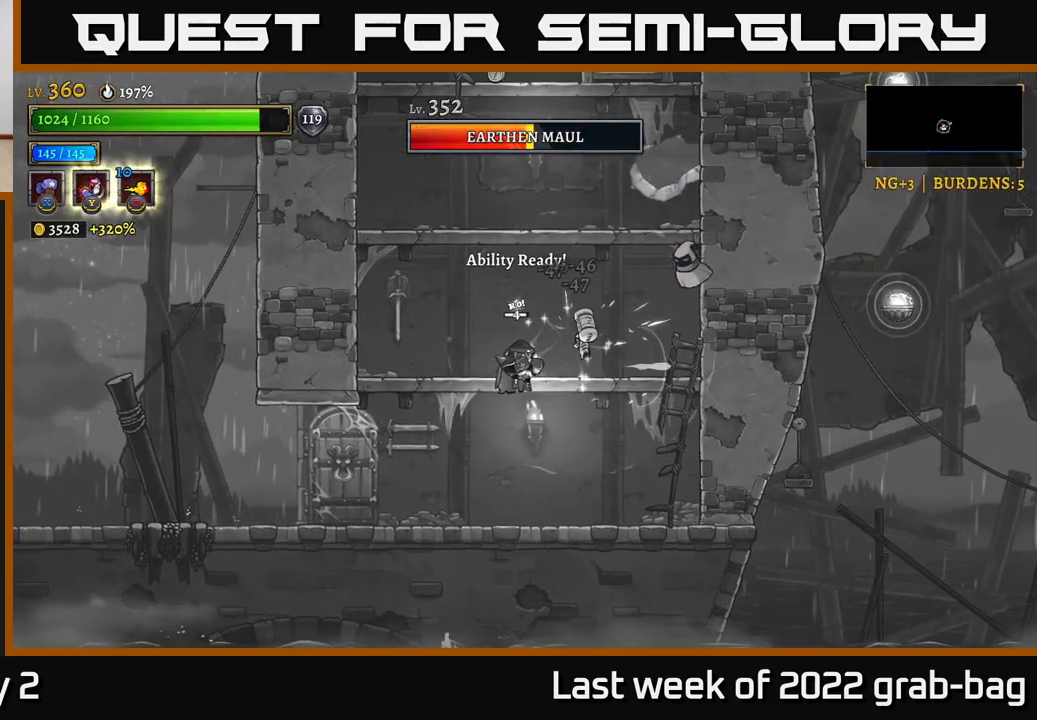
{"buttons": [], "left_stick": "up-right", "right_stick": "center", "events": [[183, "X", "up"], [250, "left_stick", "up-right"], [267, "Y", "down"], [333, "Y", "up"]]}
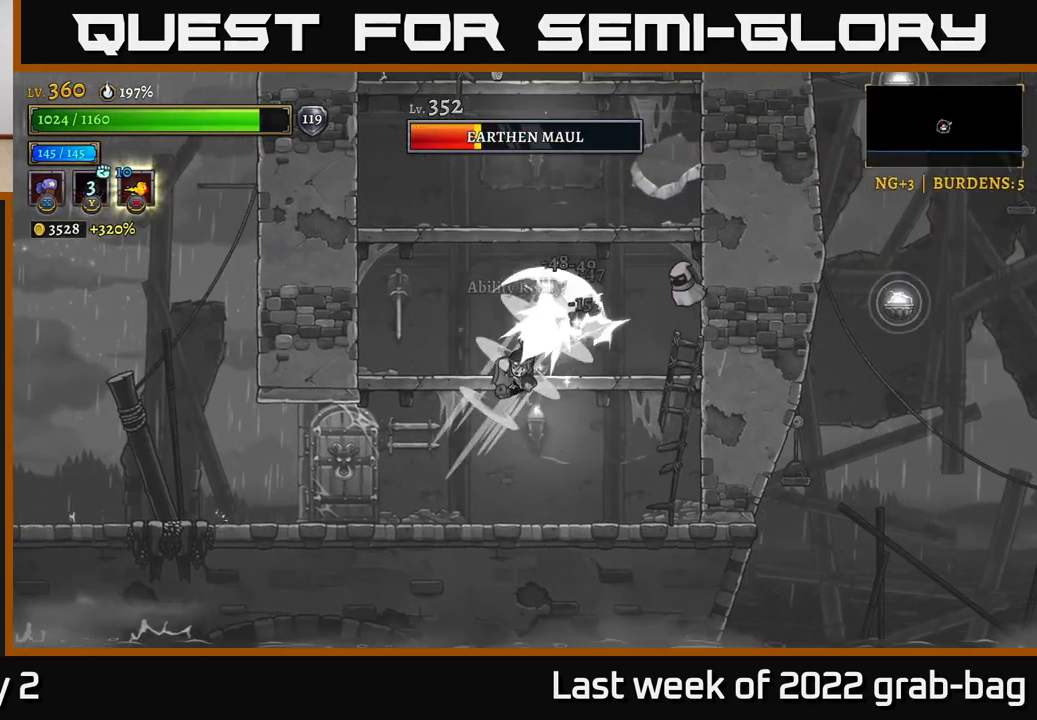
{"buttons": [], "left_stick": "left", "right_stick": "center", "events": [[217, "left_stick", "left"]]}
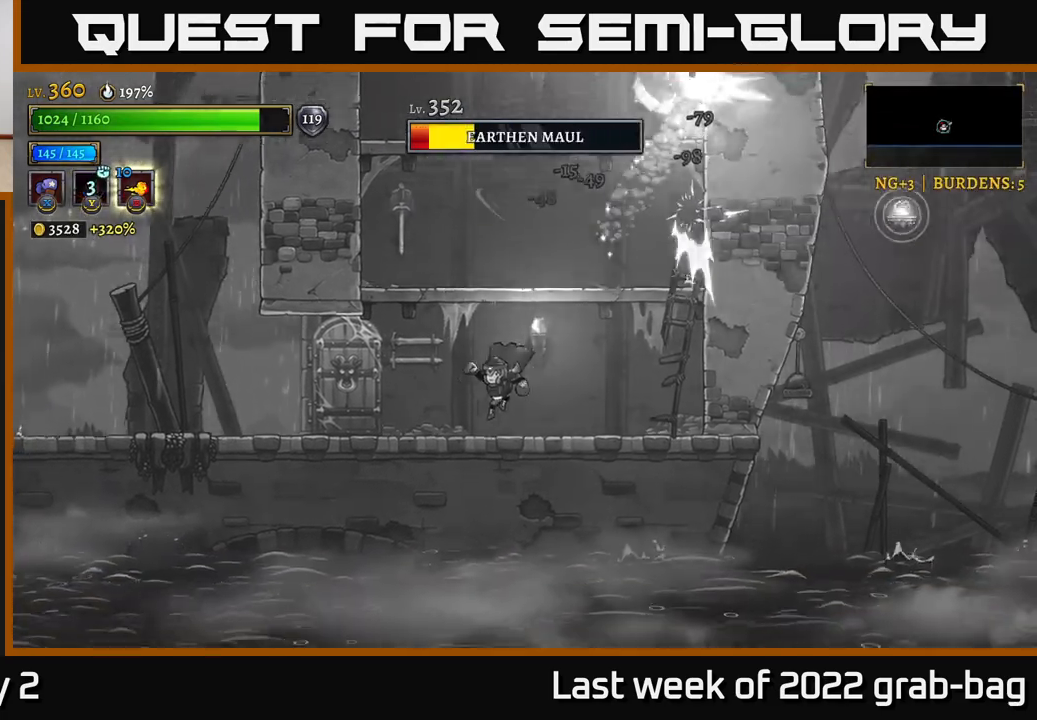
{"buttons": [], "left_stick": "right", "right_stick": "center", "events": [[233, "A", "down"], [233, "left_stick", "right"], [417, "A", "up"]]}
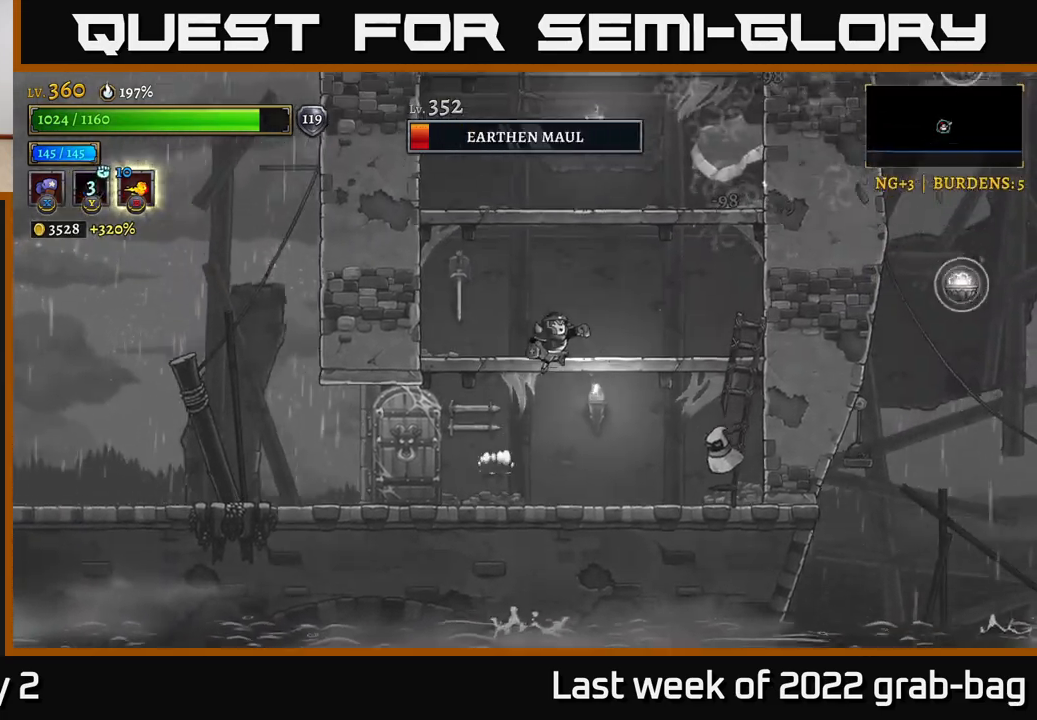
{"buttons": ["X"], "left_stick": "center", "right_stick": "center", "events": [[17, "X", "down"], [167, "left_stick", "center"], [217, "X", "up"], [433, "X", "down"]]}
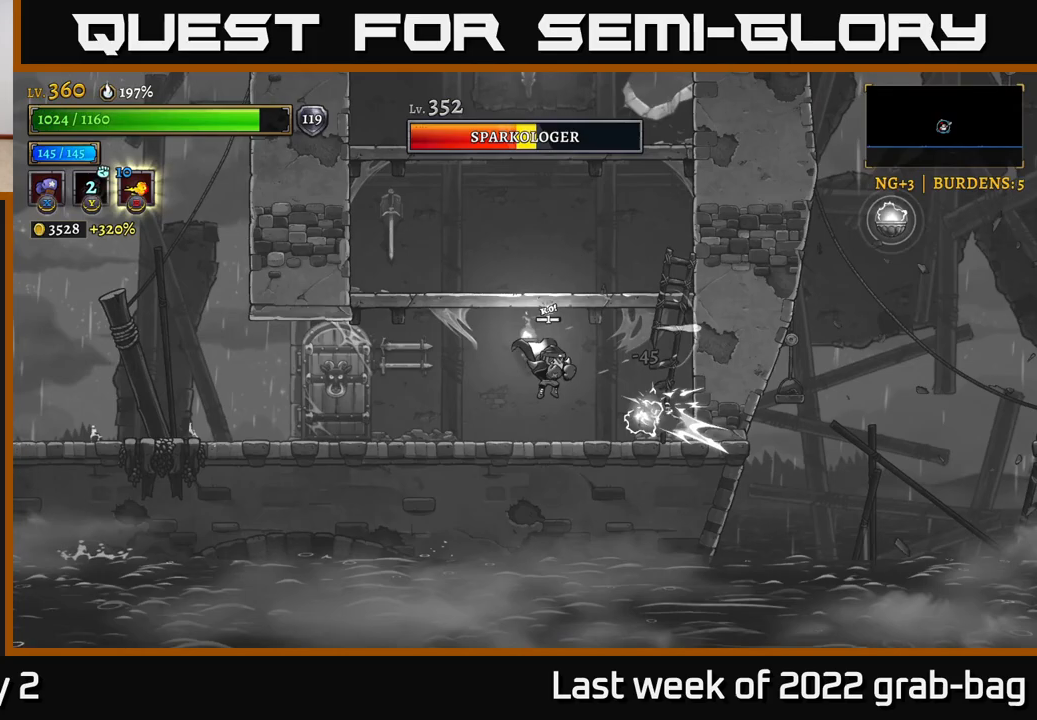
{"buttons": ["X"], "left_stick": "center", "right_stick": "center", "events": []}
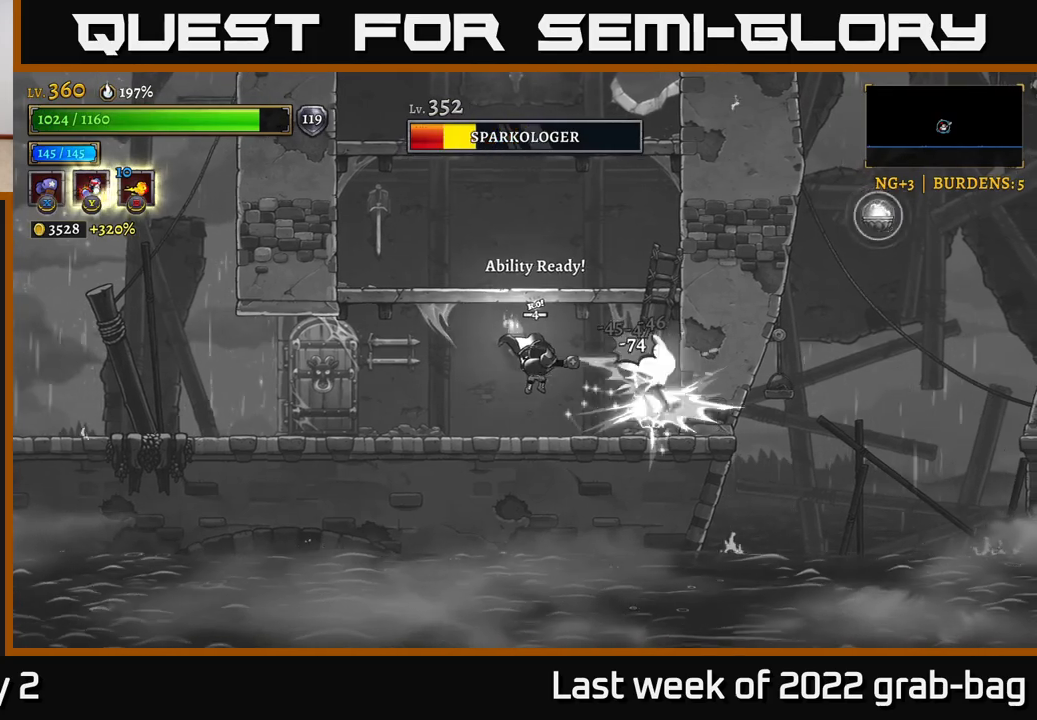
{"buttons": ["X"], "left_stick": "center", "right_stick": "center", "events": []}
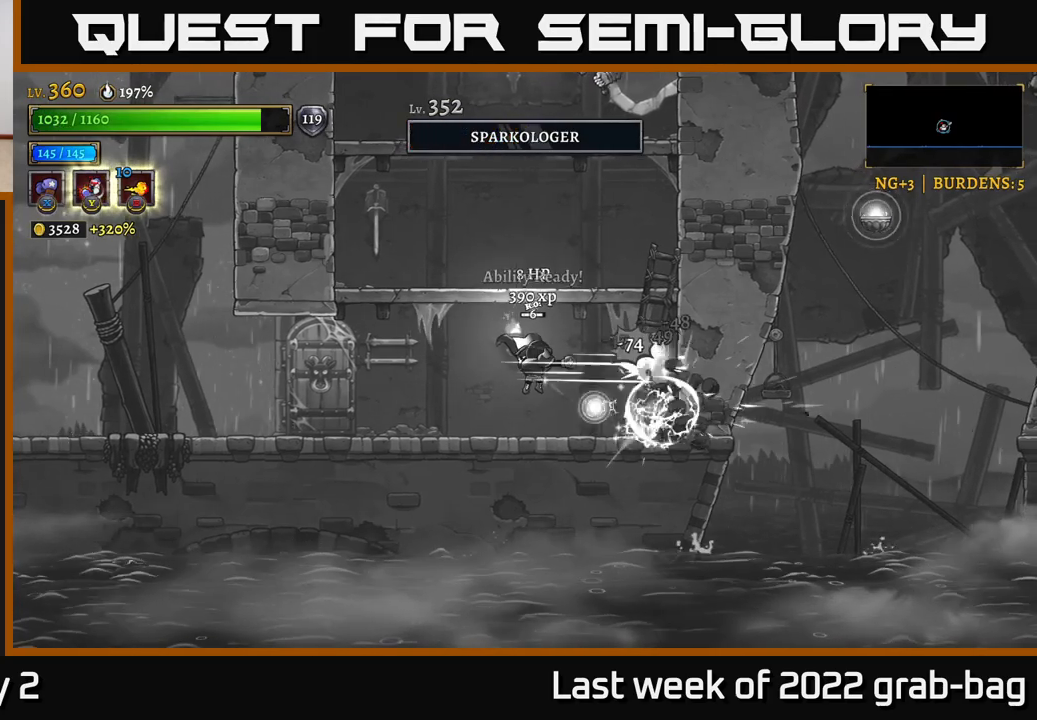
{"buttons": [], "left_stick": "right", "right_stick": "center", "events": [[67, "X", "up"], [333, "A", "down"], [400, "left_stick", "right"], [483, "A", "up"]]}
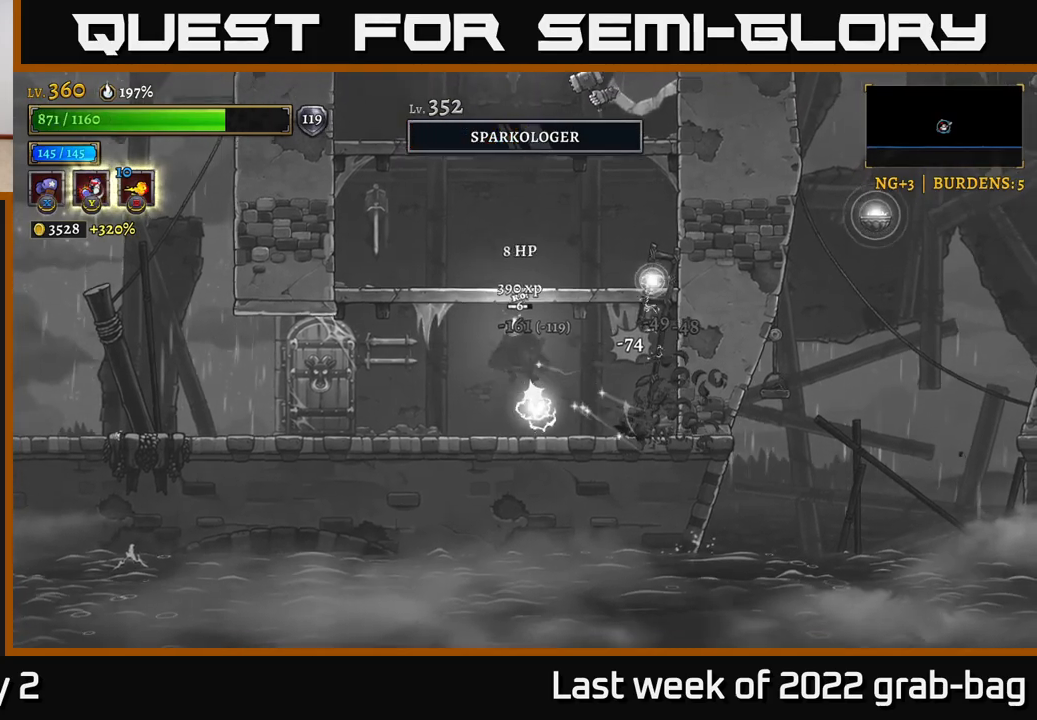
{"buttons": ["A"], "left_stick": "center", "right_stick": "center", "events": [[67, "left_stick", "center"], [200, "A", "down"], [317, "A", "up"], [383, "A", "down"]]}
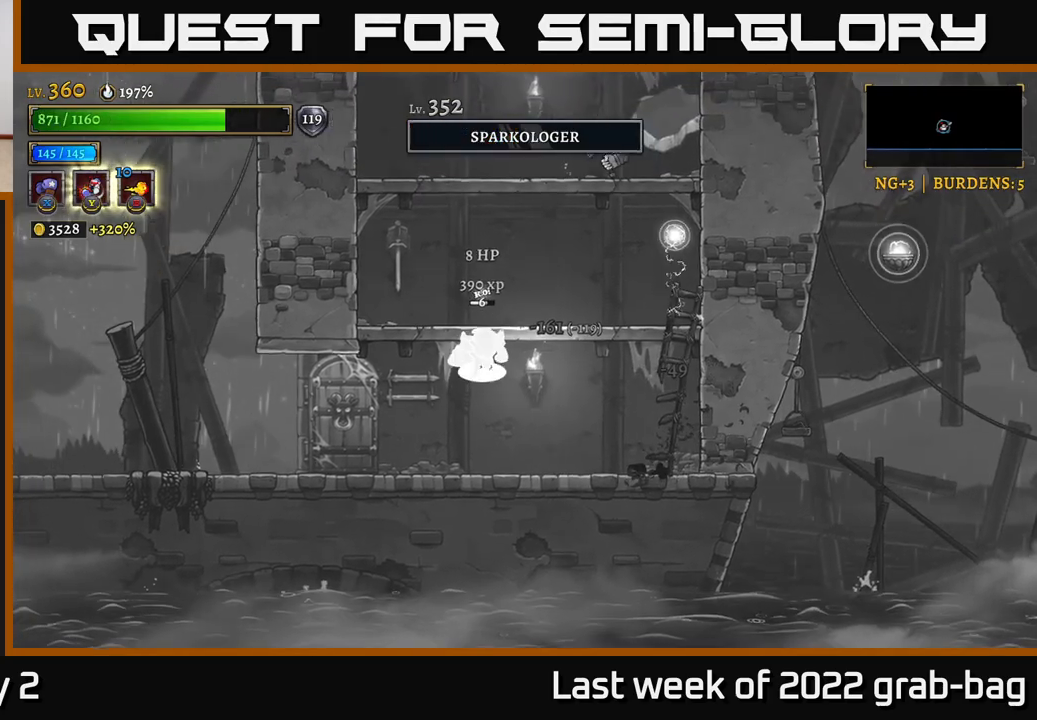
{"buttons": [], "left_stick": "center", "right_stick": "center", "events": [[333, "left_stick", "right"], [383, "A", "up"], [483, "left_stick", "center"]]}
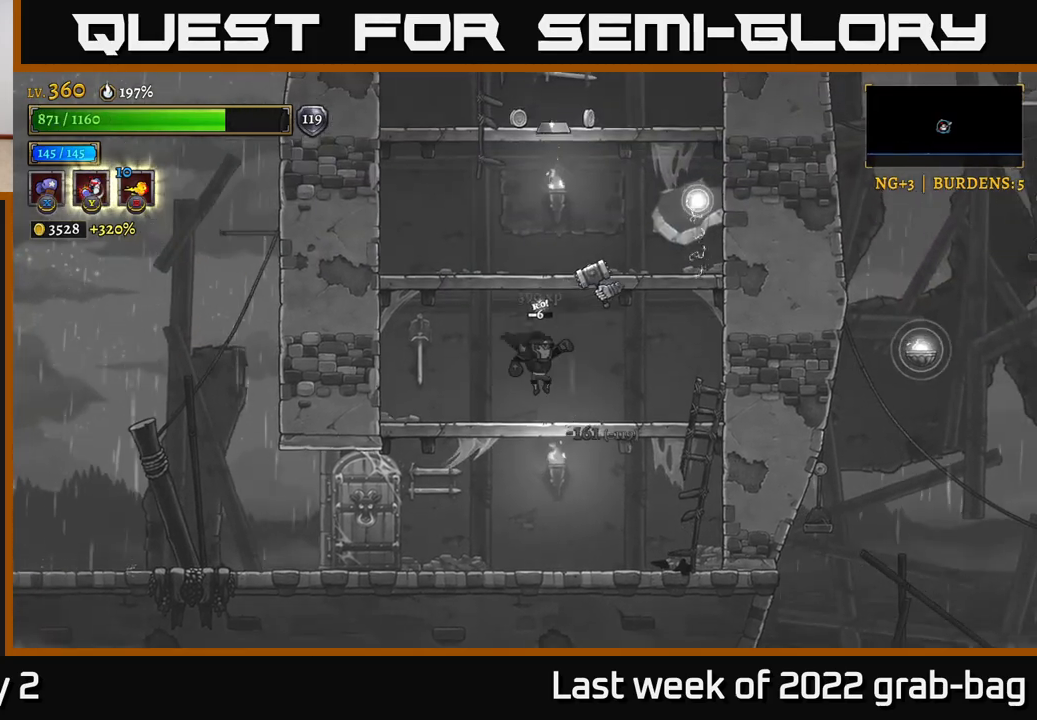
{"buttons": ["A", "X"], "left_stick": "left", "right_stick": "center", "events": [[183, "A", "down"], [233, "X", "down"], [383, "left_stick", "left"]]}
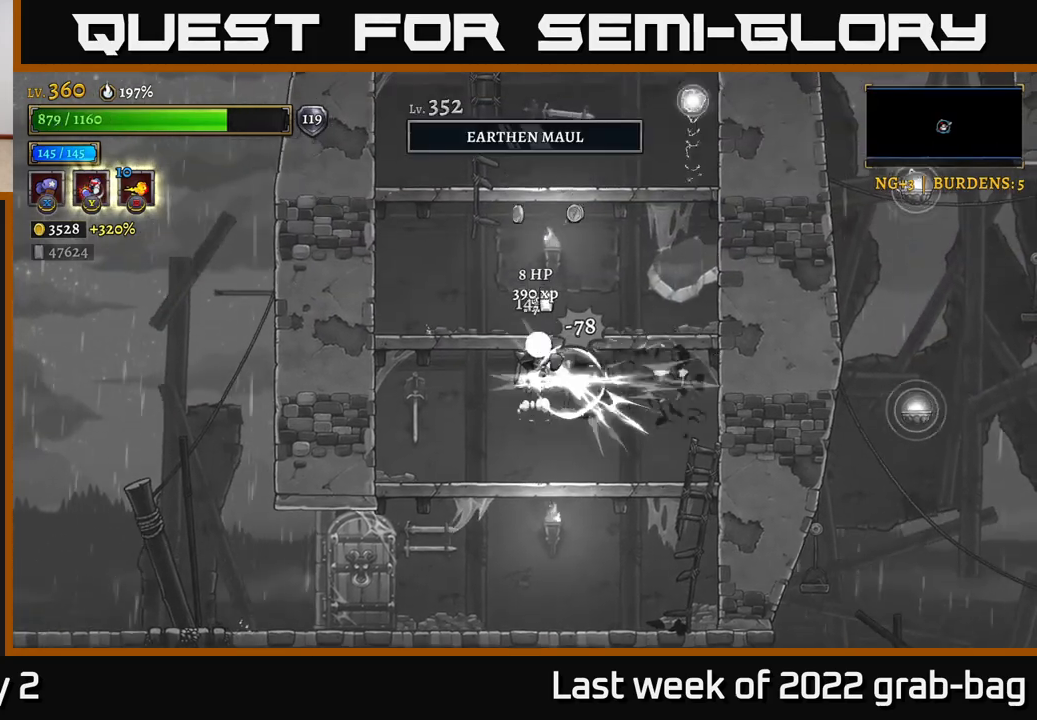
{"buttons": [], "left_stick": "up-right", "right_stick": "center", "events": [[167, "left_stick", "center"], [267, "left_stick", "up-right"], [400, "A", "up"], [400, "X", "up"]]}
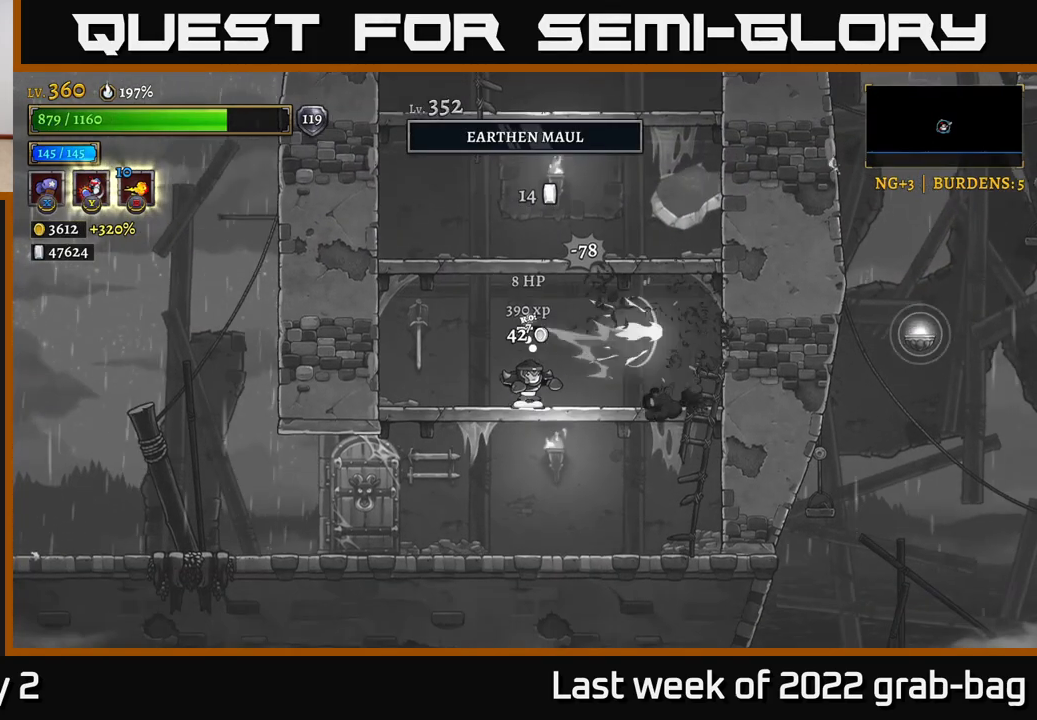
{"buttons": [], "left_stick": "right", "right_stick": "center", "events": [[100, "left_stick", "center"], [117, "A", "down"], [417, "left_stick", "right"], [433, "A", "up"]]}
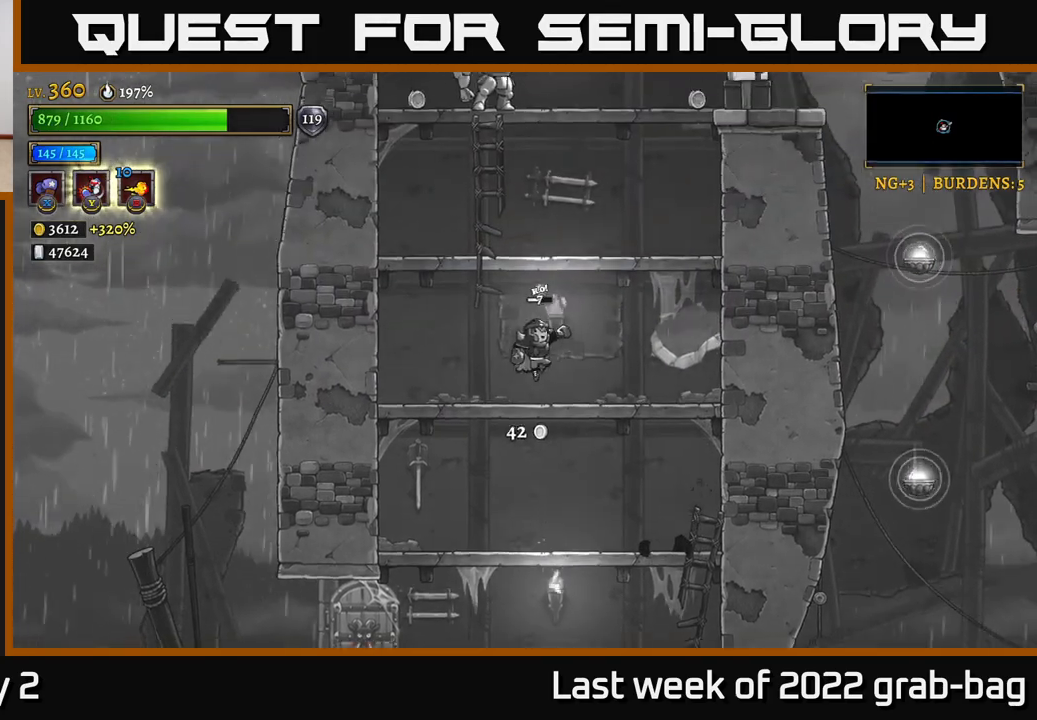
{"buttons": ["A"], "left_stick": "right", "right_stick": "center", "events": [[117, "left_stick", "center"], [267, "A", "down"], [483, "left_stick", "right"]]}